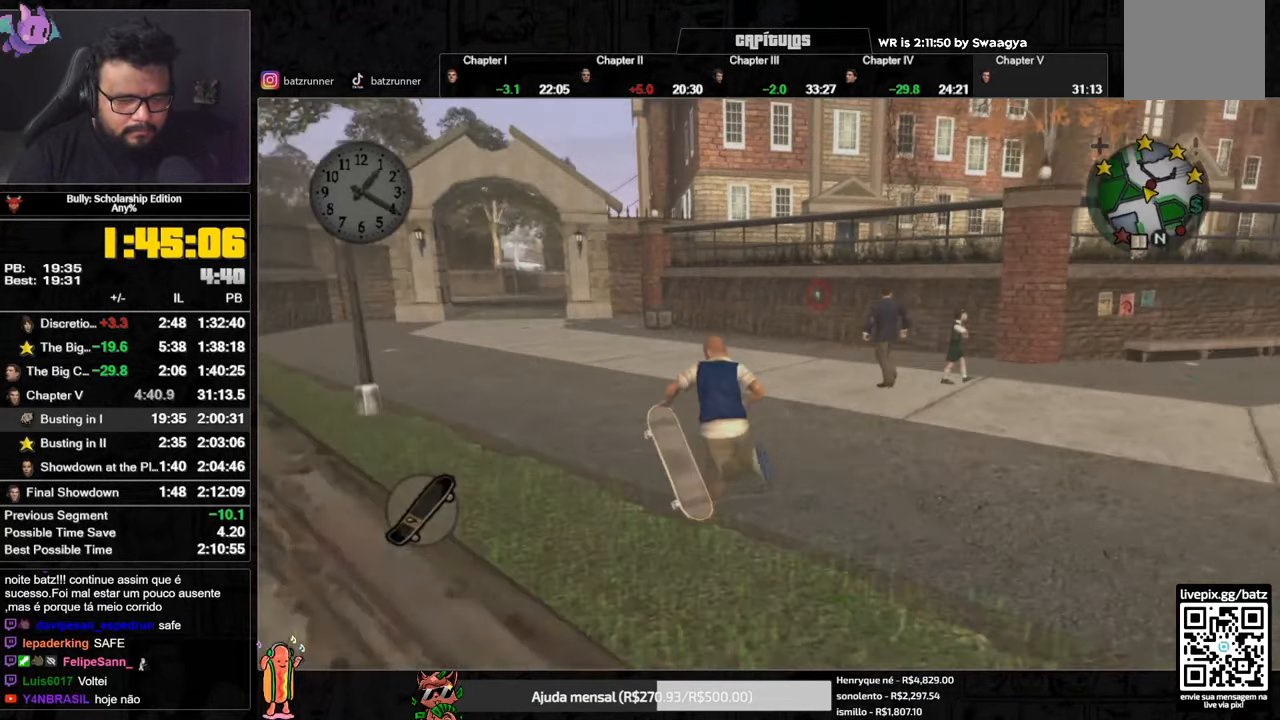
Gameplay with a controller (Xbox layout); each line is a JSON object with the inputs held at the frame after it. "events" lists button and stick changes between this image and that frame as [ms after this image, input, new state], when the widget could be followed in between. Not read: SELECT.
{"buttons": ["A"], "left_stick": "up", "right_stick": "center"}
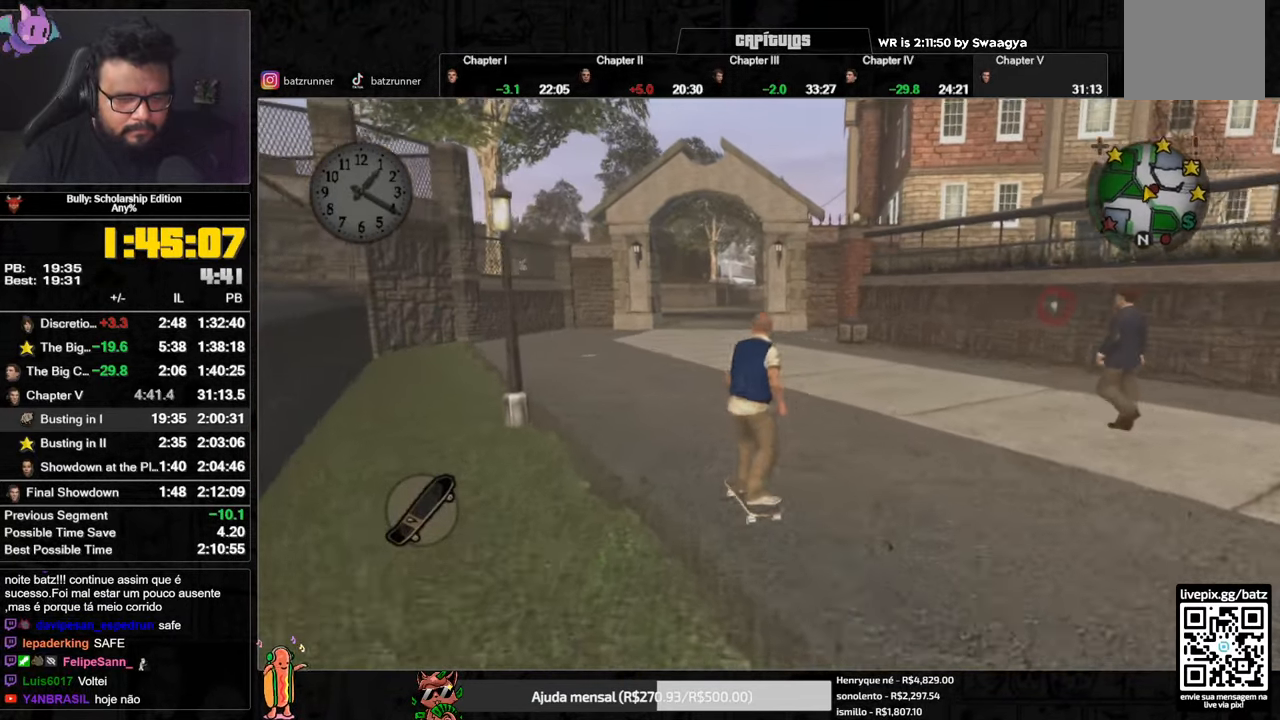
{"buttons": ["A"], "left_stick": "right", "right_stick": "center", "events": [[16, "A", "up"], [16, "left_stick", "up-right"], [100, "A", "down"], [150, "left_stick", "down-left"], [183, "A", "up"], [233, "A", "down"], [283, "left_stick", "down-right"], [300, "A", "up"], [367, "A", "down"], [383, "left_stick", "down-left"], [450, "A", "up"], [500, "A", "down"], [500, "left_stick", "right"]]}
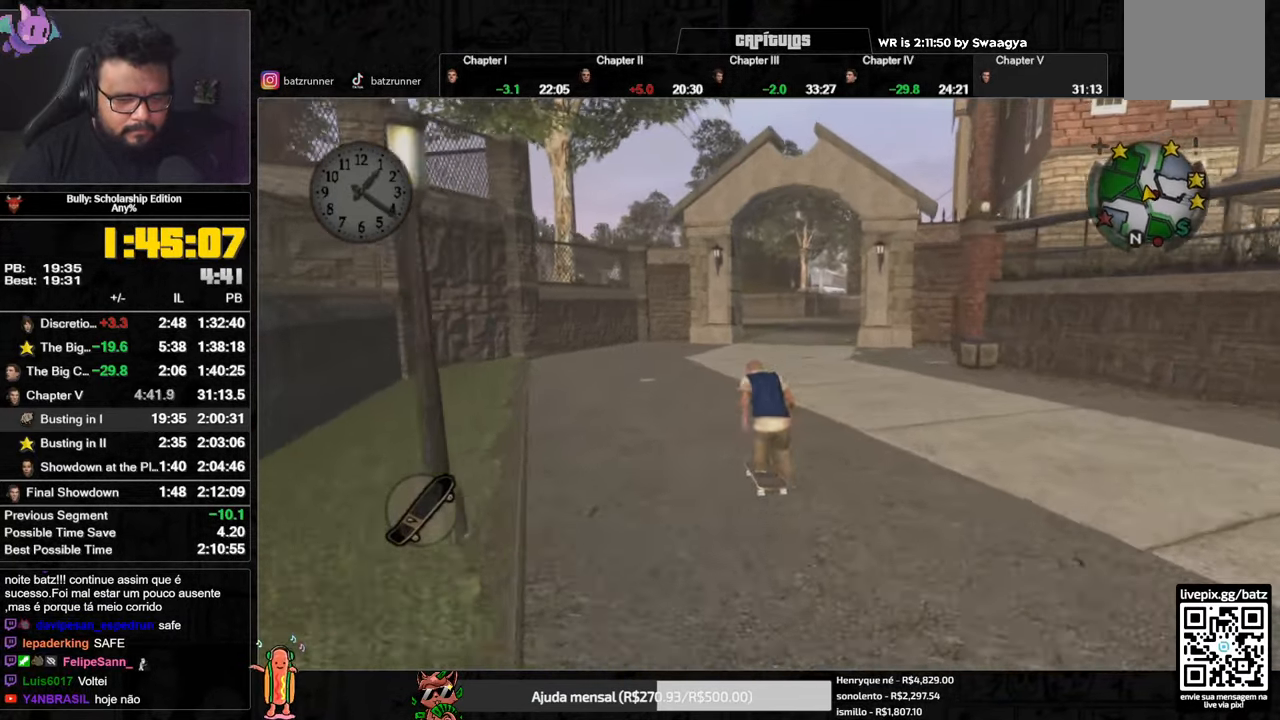
{"buttons": [], "left_stick": "right", "right_stick": "center"}
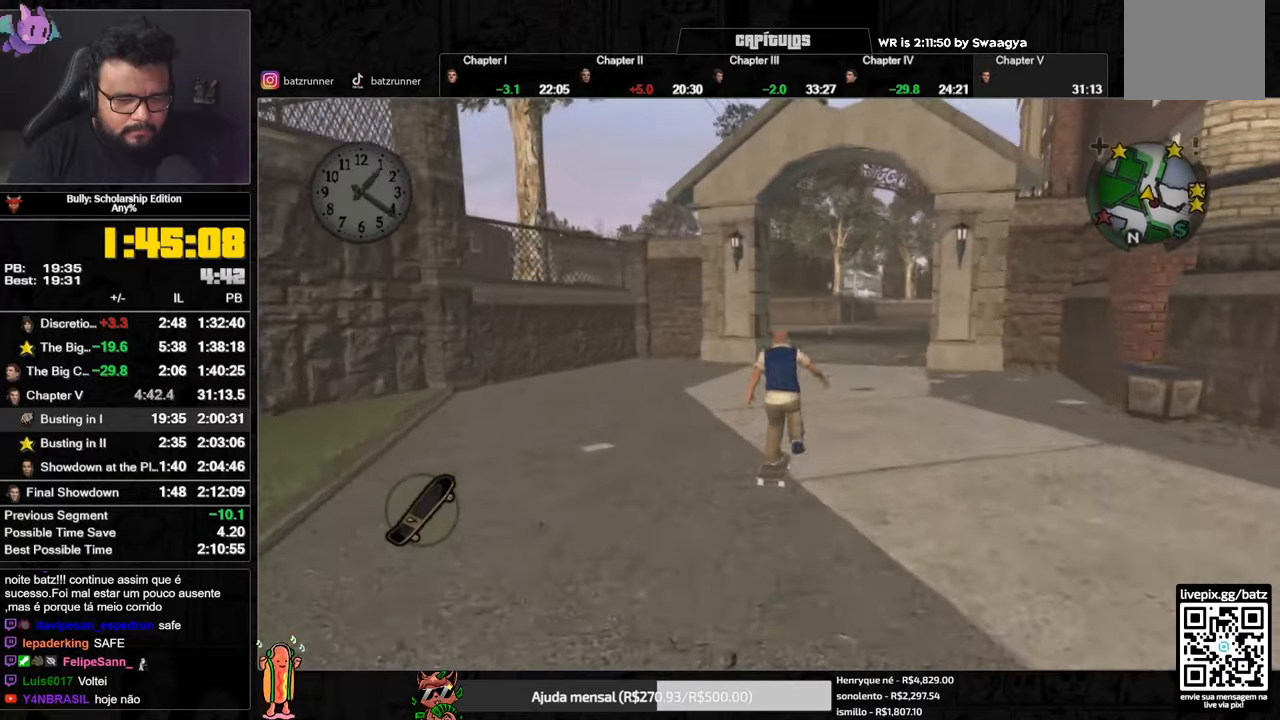
{"buttons": [], "left_stick": "down-left", "right_stick": "center"}
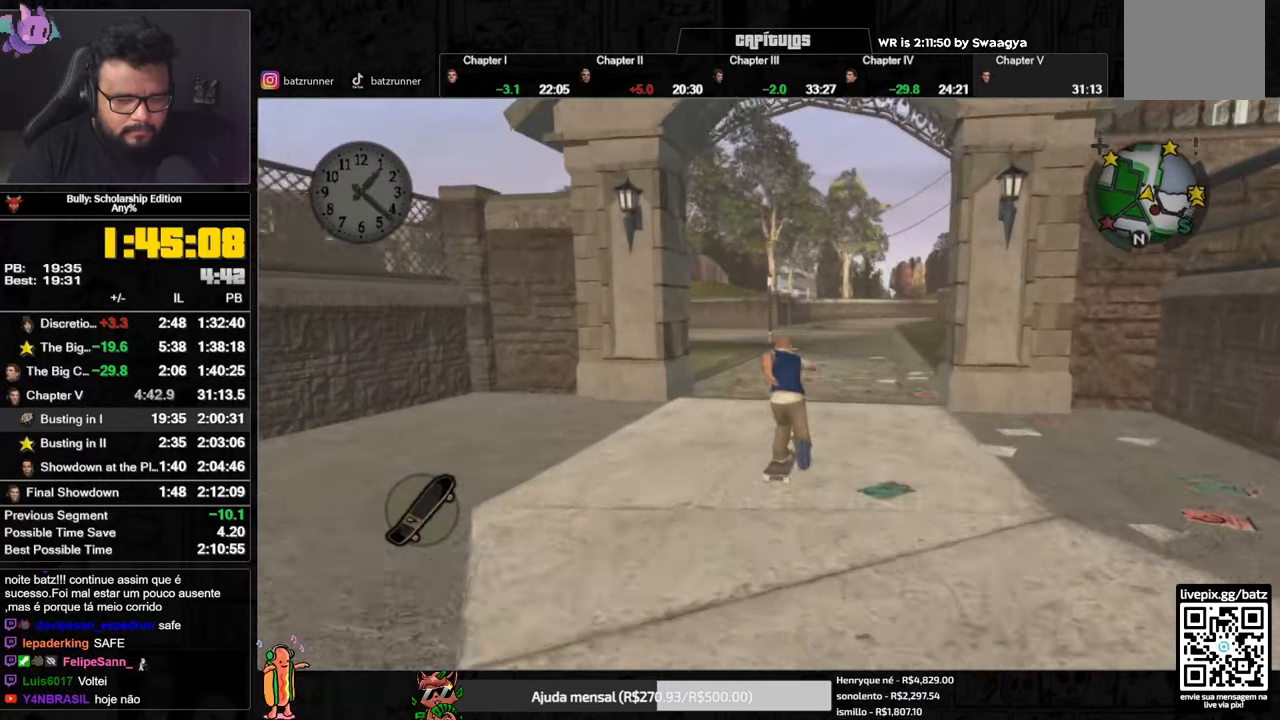
{"buttons": ["A"], "left_stick": "up", "right_stick": "center", "events": [[17, "left_stick", "down-right"], [50, "A", "down"], [134, "A", "up"], [134, "left_stick", "down-left"], [184, "A", "down"], [251, "A", "up"], [251, "left_stick", "down-right"], [334, "A", "down"], [384, "A", "up"], [418, "left_stick", "up"], [468, "A", "down"]]}
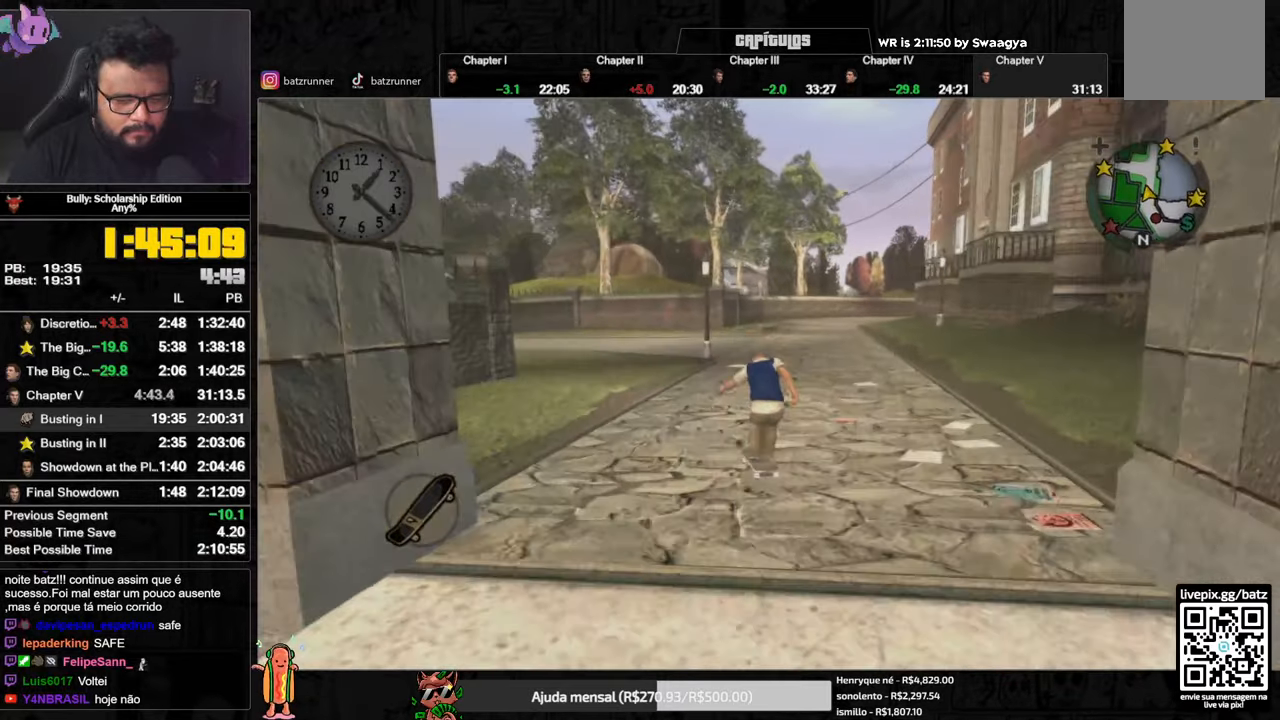
{"buttons": [], "left_stick": "up", "right_stick": "center", "events": [[33, "A", "up"], [100, "A", "down"], [183, "A", "up"], [250, "A", "down"], [317, "A", "up"], [367, "A", "down"], [450, "A", "up"]]}
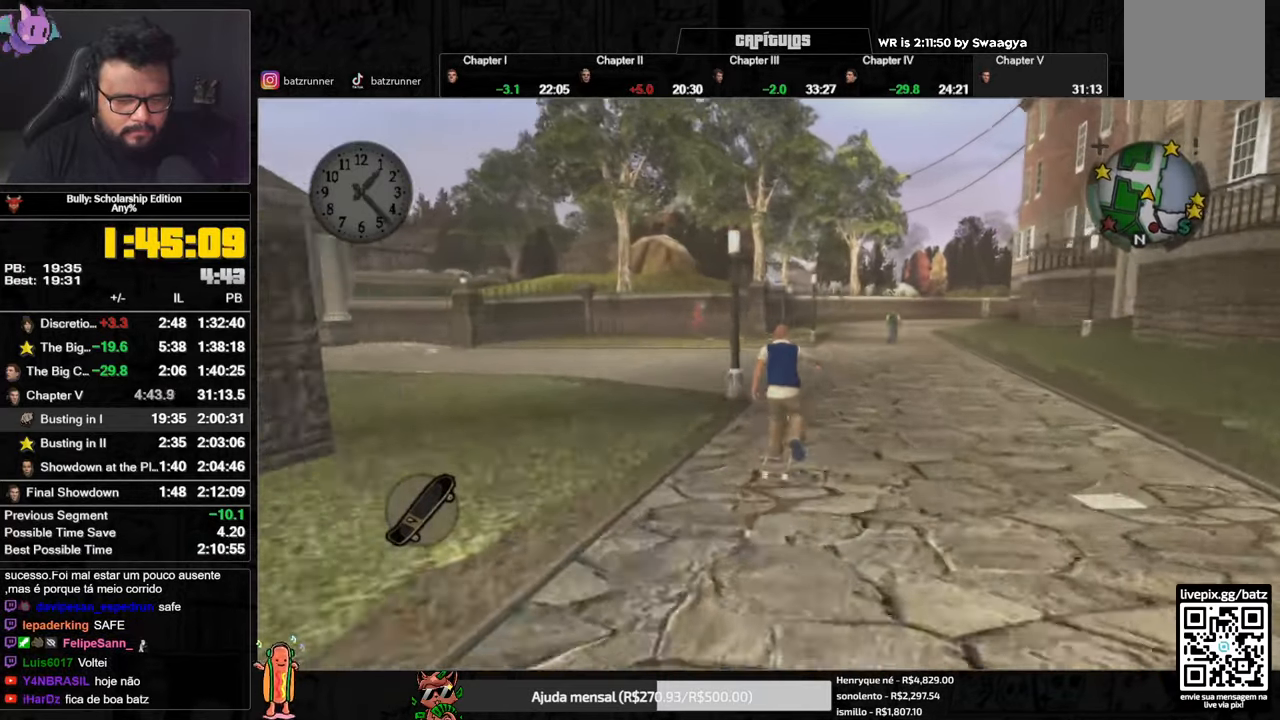
{"buttons": [], "left_stick": "down-left", "right_stick": "center", "events": [[34, "A", "down"], [67, "A", "up"], [117, "left_stick", "down-left"], [151, "A", "down"], [234, "A", "up"], [301, "A", "down"], [351, "A", "up"], [401, "A", "down"], [484, "A", "up"]]}
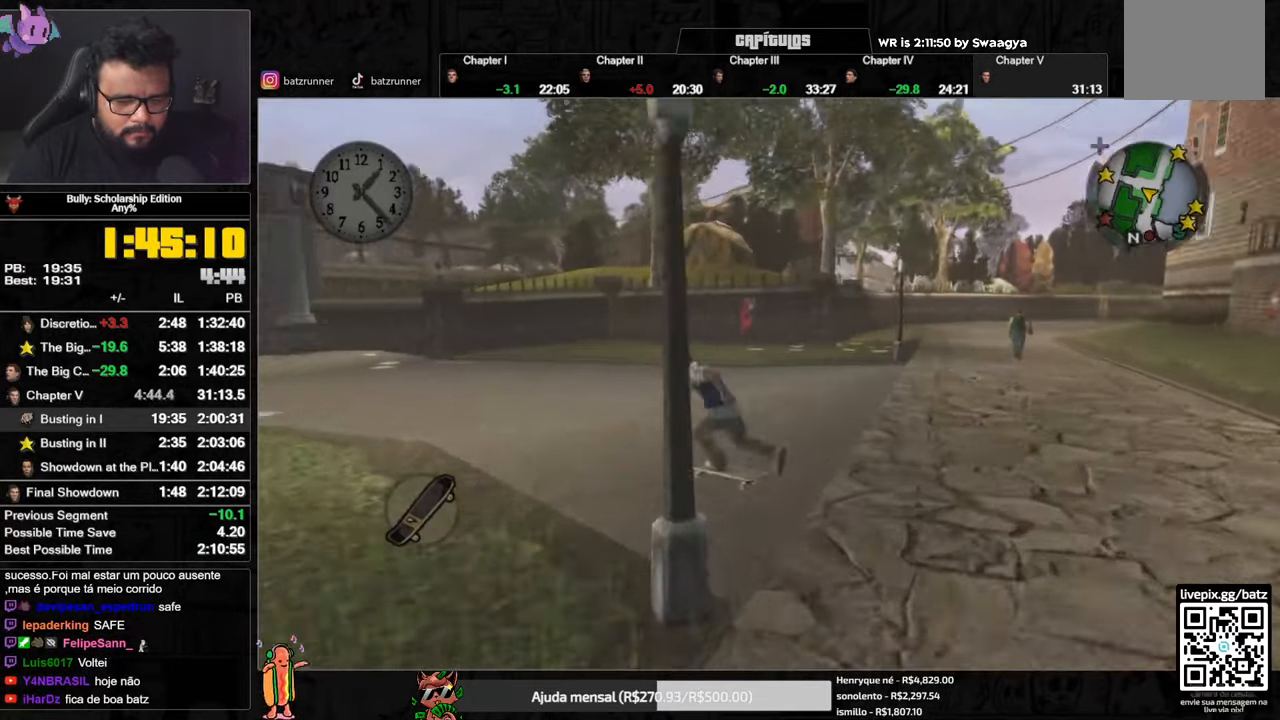
{"buttons": [], "left_stick": "right", "right_stick": "center", "events": [[50, "A", "down"], [83, "left_stick", "down-right"], [150, "A", "up"], [150, "left_stick", "right"], [200, "A", "down"], [284, "left_stick", "down-left"], [300, "A", "up"], [367, "A", "down"], [450, "A", "up"], [450, "left_stick", "right"]]}
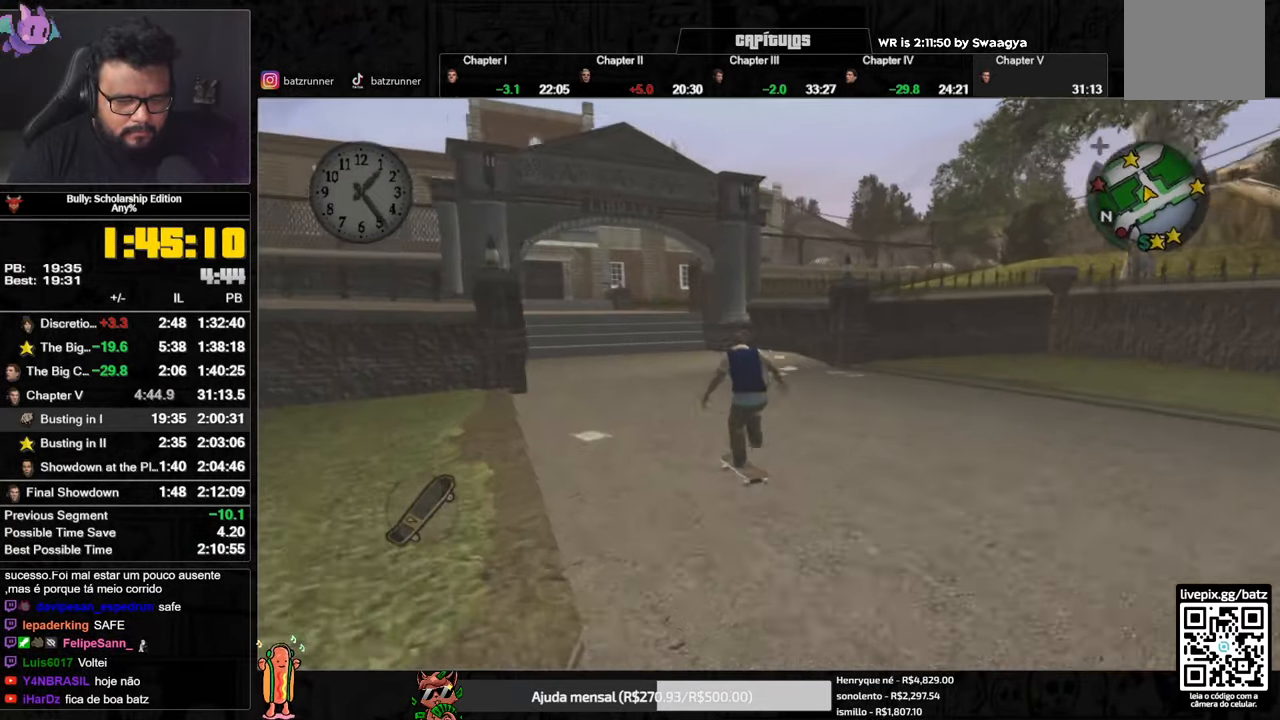
{"buttons": ["B"], "left_stick": "up", "right_stick": "center", "events": [[17, "A", "down"], [34, "left_stick", "down"], [84, "A", "up"], [134, "A", "down"], [134, "left_stick", "up-right"], [217, "A", "up"], [217, "left_stick", "up"], [317, "B", "down"]]}
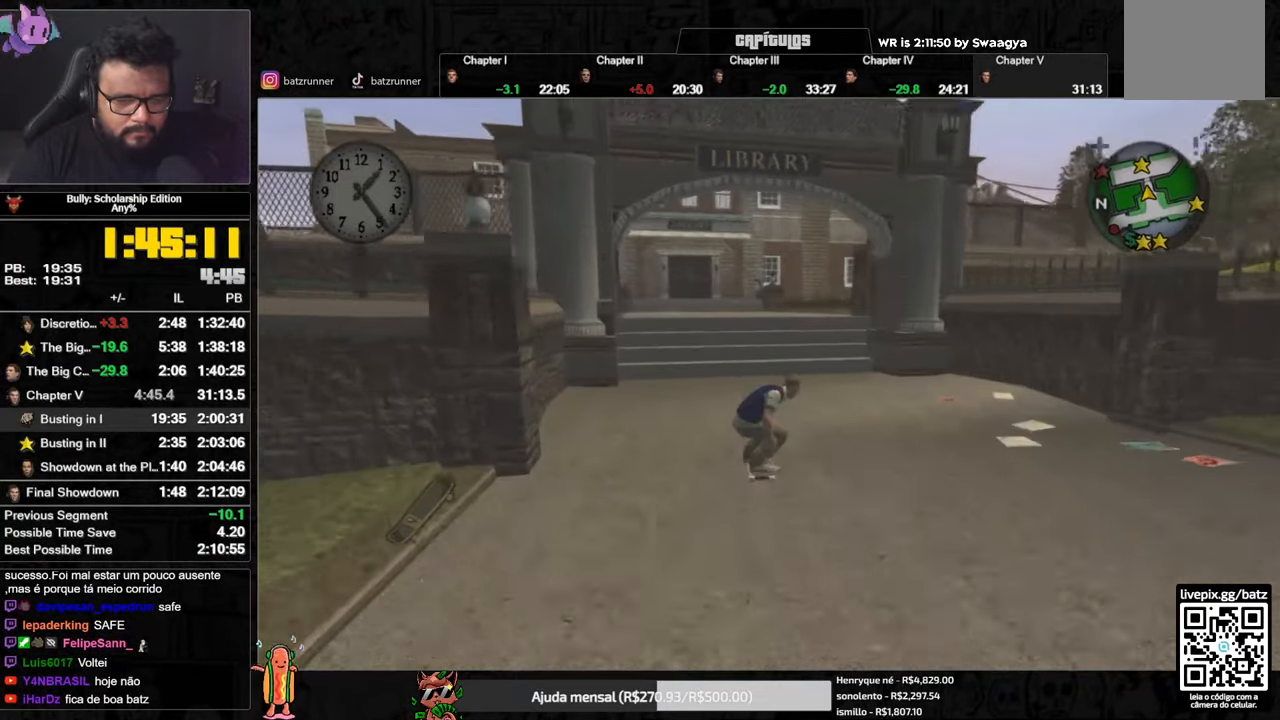
{"buttons": [], "left_stick": "up", "right_stick": "center", "events": [[350, "B", "up"], [450, "A", "down"], [500, "A", "up"]]}
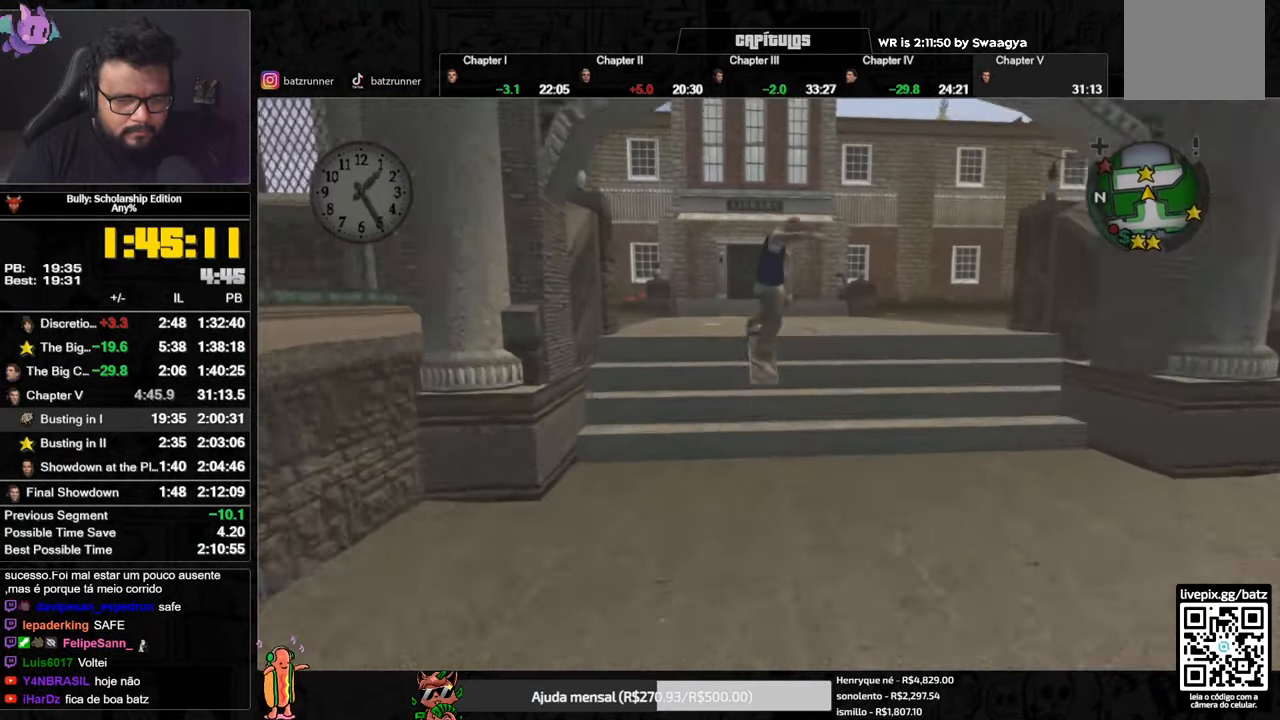
{"buttons": [], "left_stick": "up", "right_stick": "center", "events": [[67, "A", "down"], [117, "A", "up"], [217, "R1", "down"], [301, "R1", "up"]]}
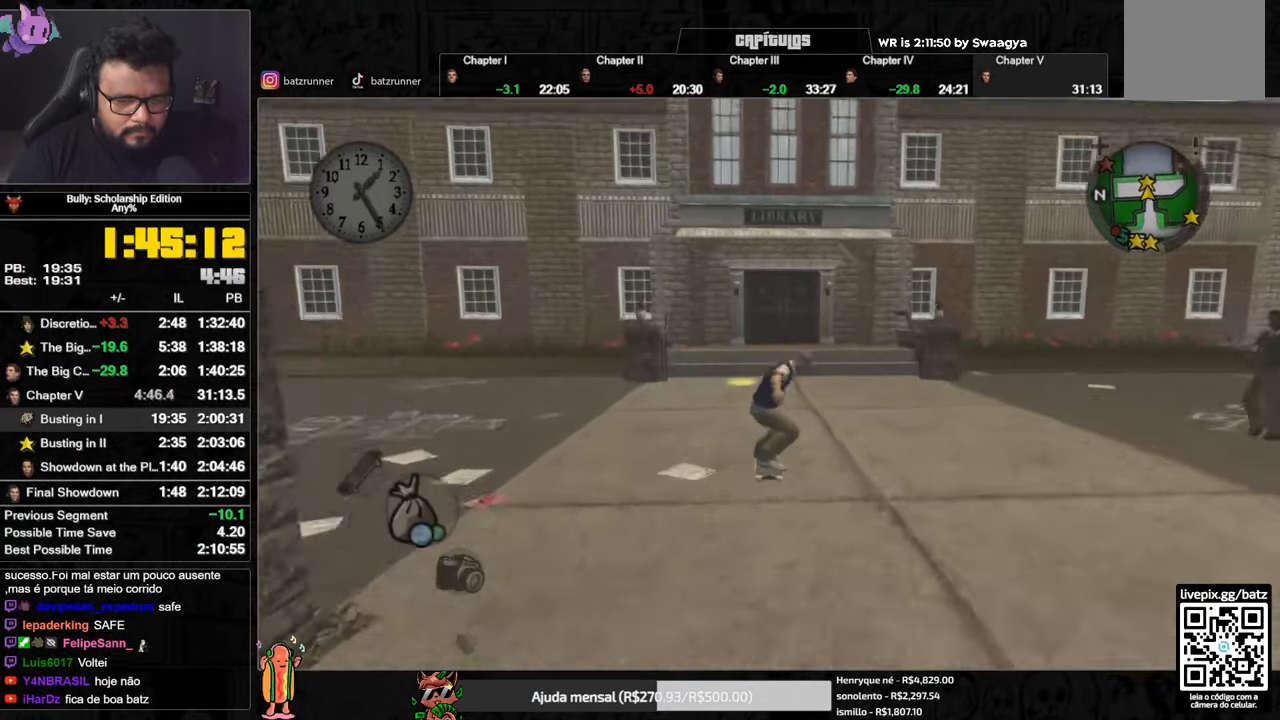
{"buttons": [], "left_stick": "up", "right_stick": "center", "events": []}
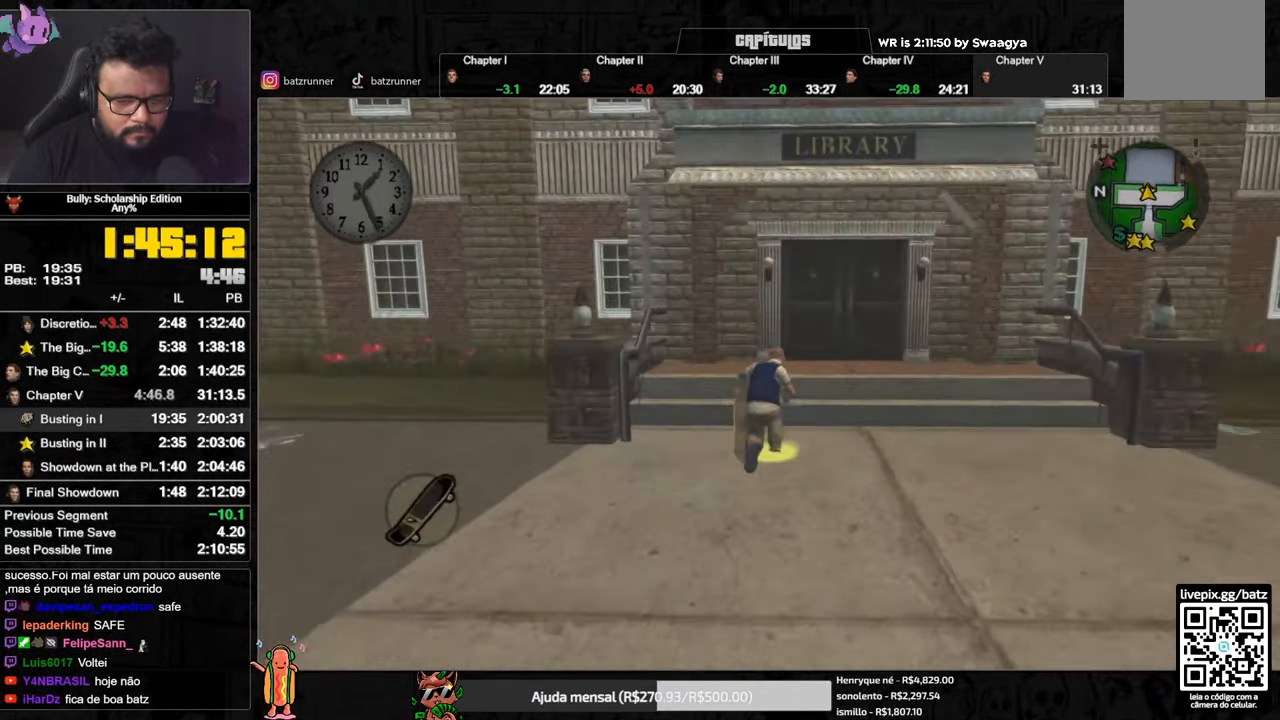
{"buttons": [], "left_stick": "up", "right_stick": "center", "events": [[84, "Y", "down"], [251, "Y", "up"]]}
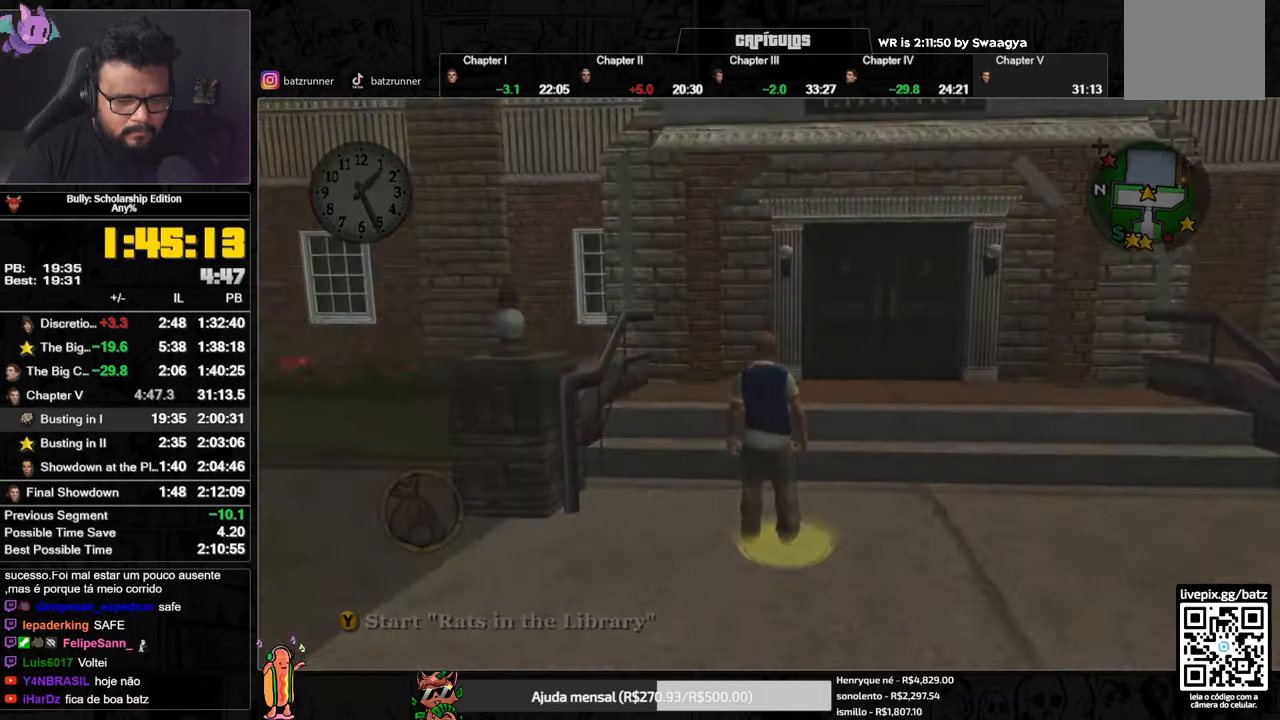
{"buttons": [], "left_stick": "center", "right_stick": "center", "events": [[284, "left_stick", "center"]]}
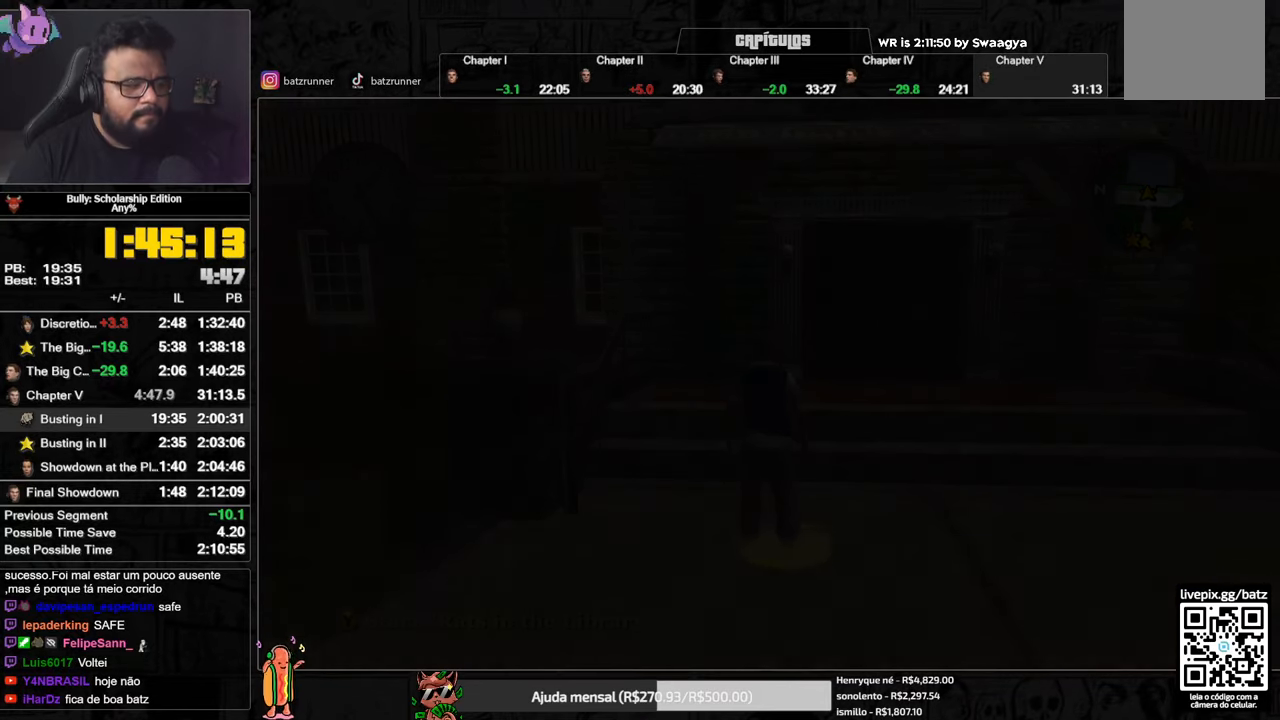
{"buttons": [], "left_stick": "center", "right_stick": "center", "events": []}
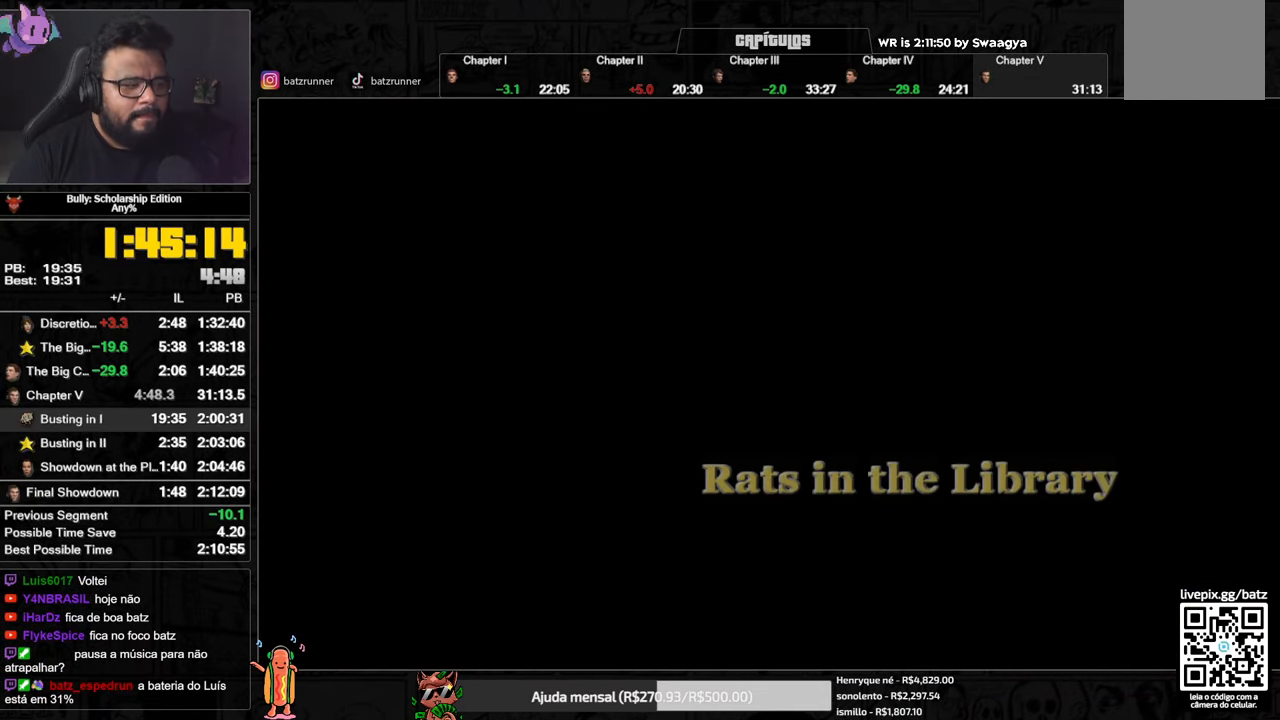
{"buttons": [], "left_stick": "center", "right_stick": "center", "events": []}
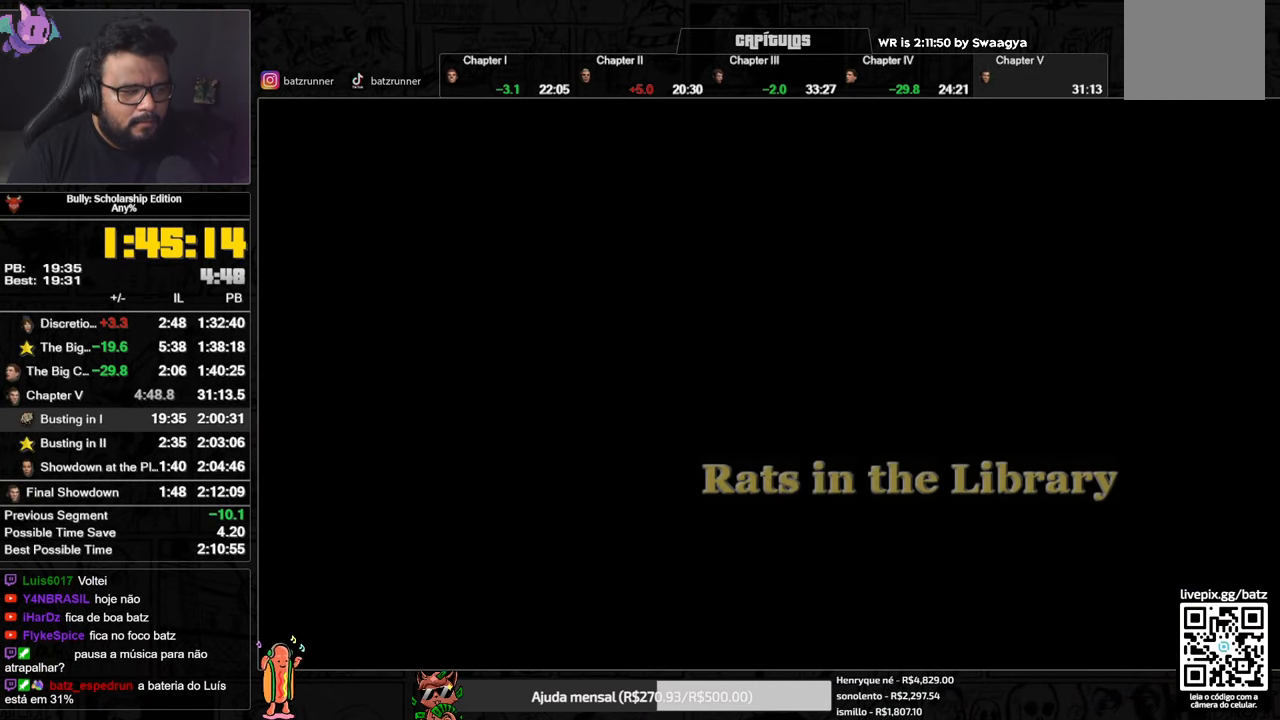
{"buttons": [], "left_stick": "center", "right_stick": "center", "events": []}
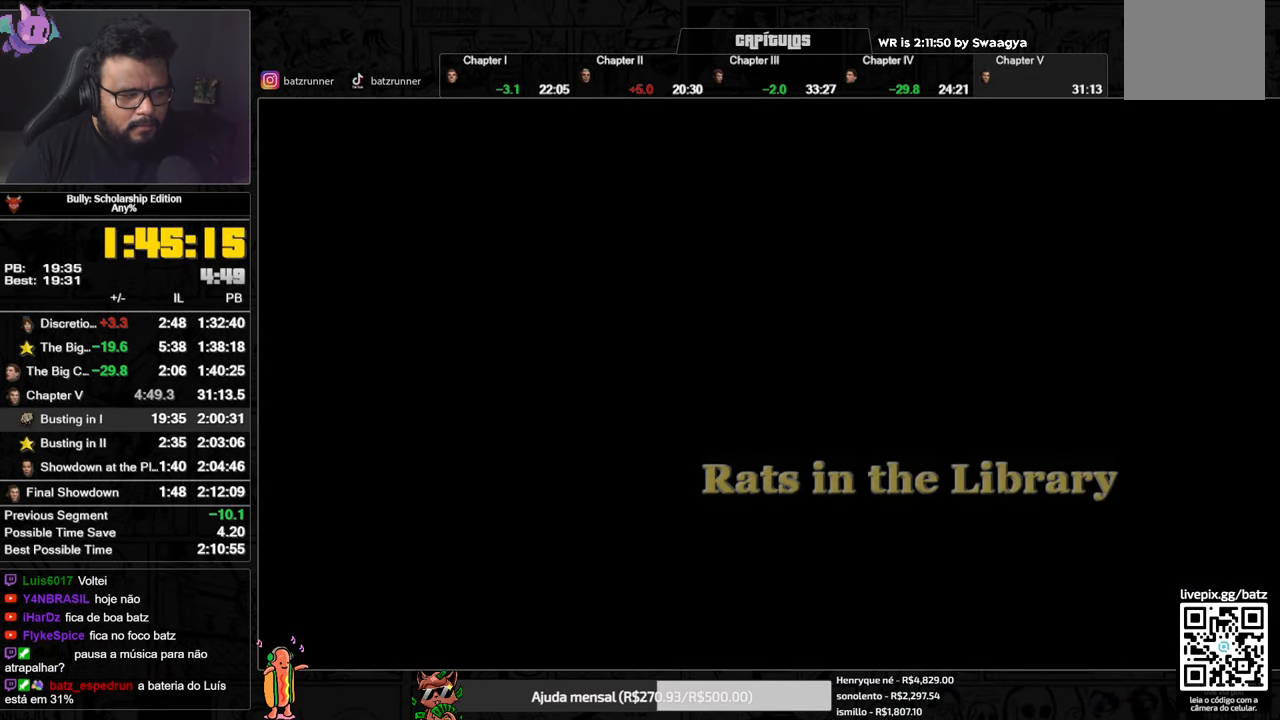
{"buttons": ["A"], "left_stick": "center", "right_stick": "center", "events": [[383, "A", "down"]]}
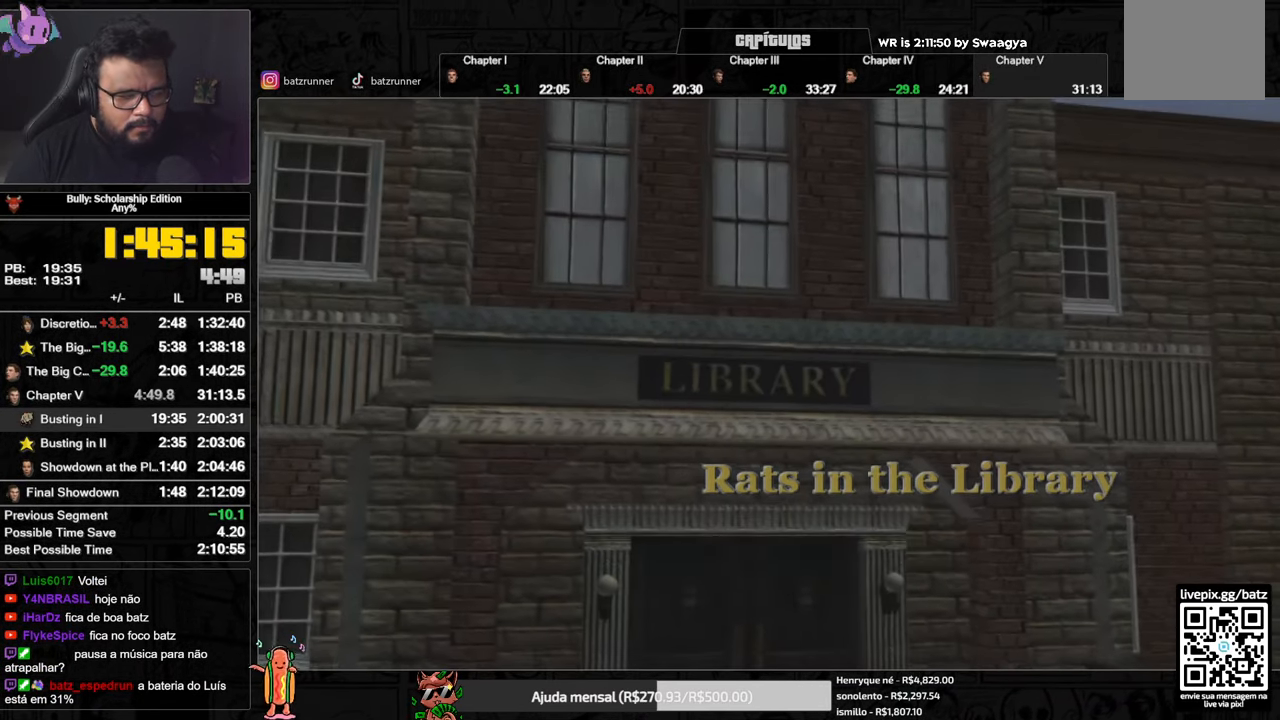
{"buttons": ["A"], "left_stick": "center", "right_stick": "center", "events": []}
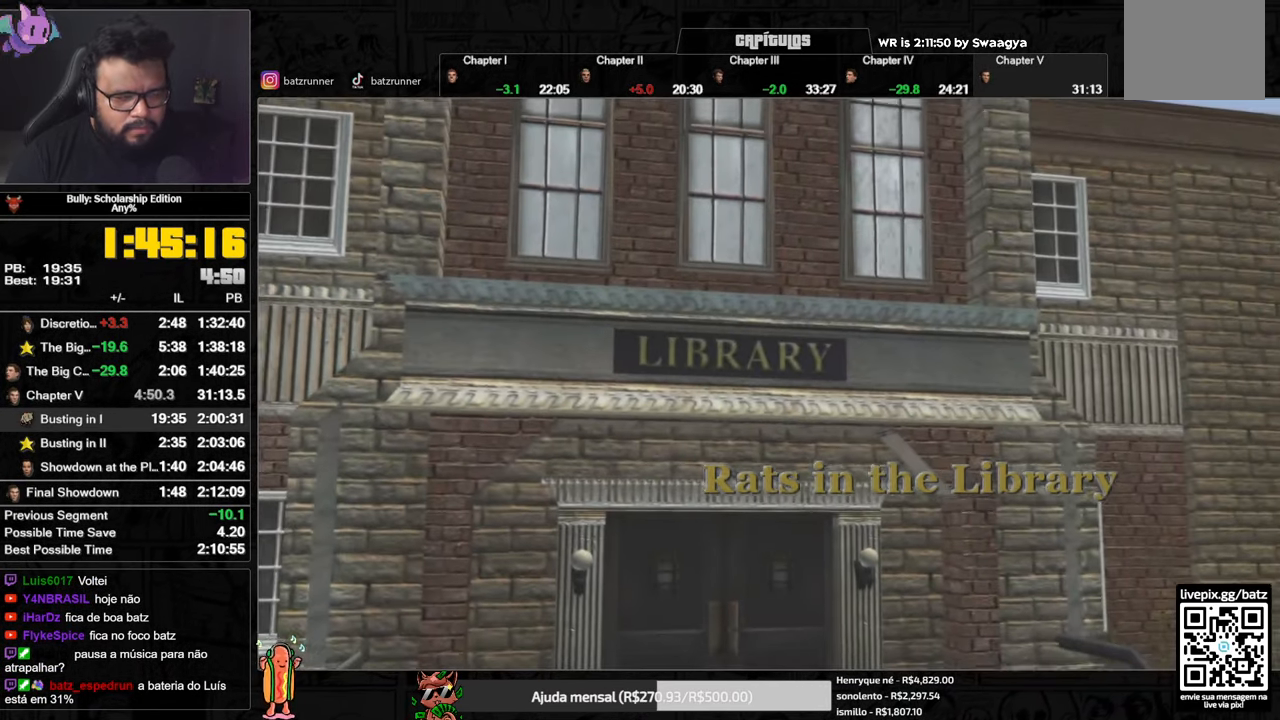
{"buttons": ["A"], "left_stick": "center", "right_stick": "center", "events": []}
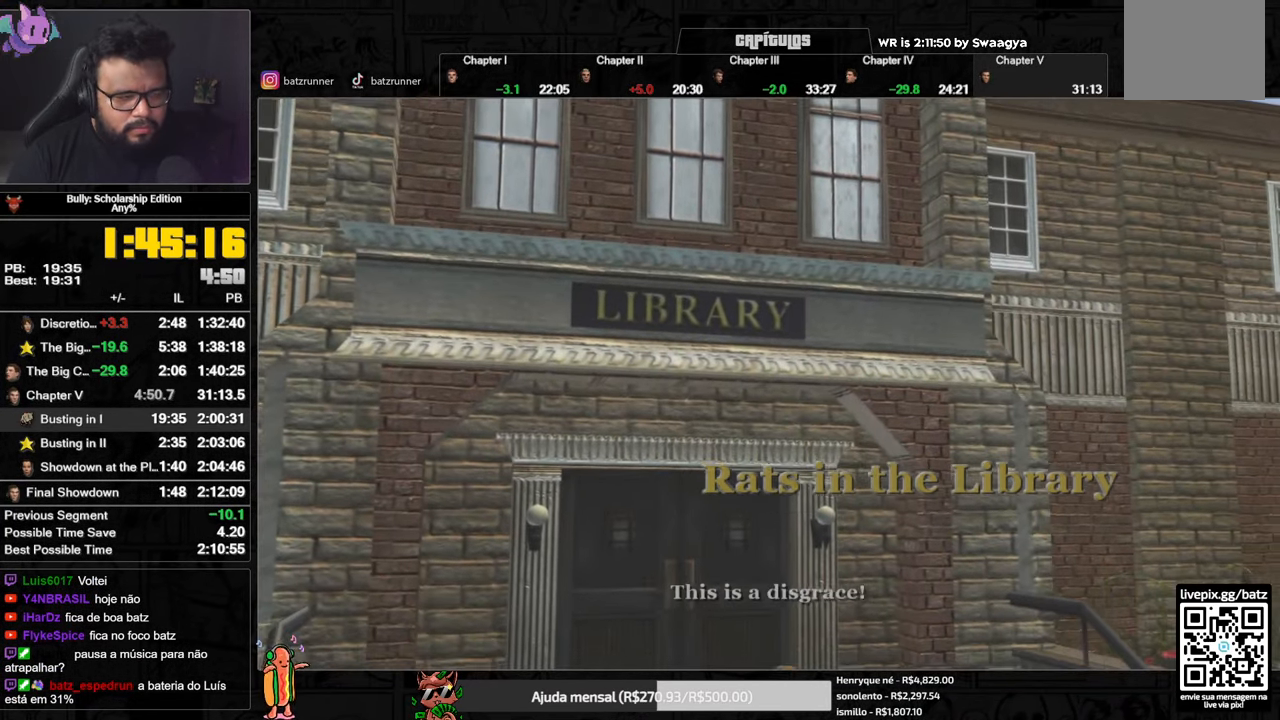
{"buttons": ["A"], "left_stick": "center", "right_stick": "center", "events": []}
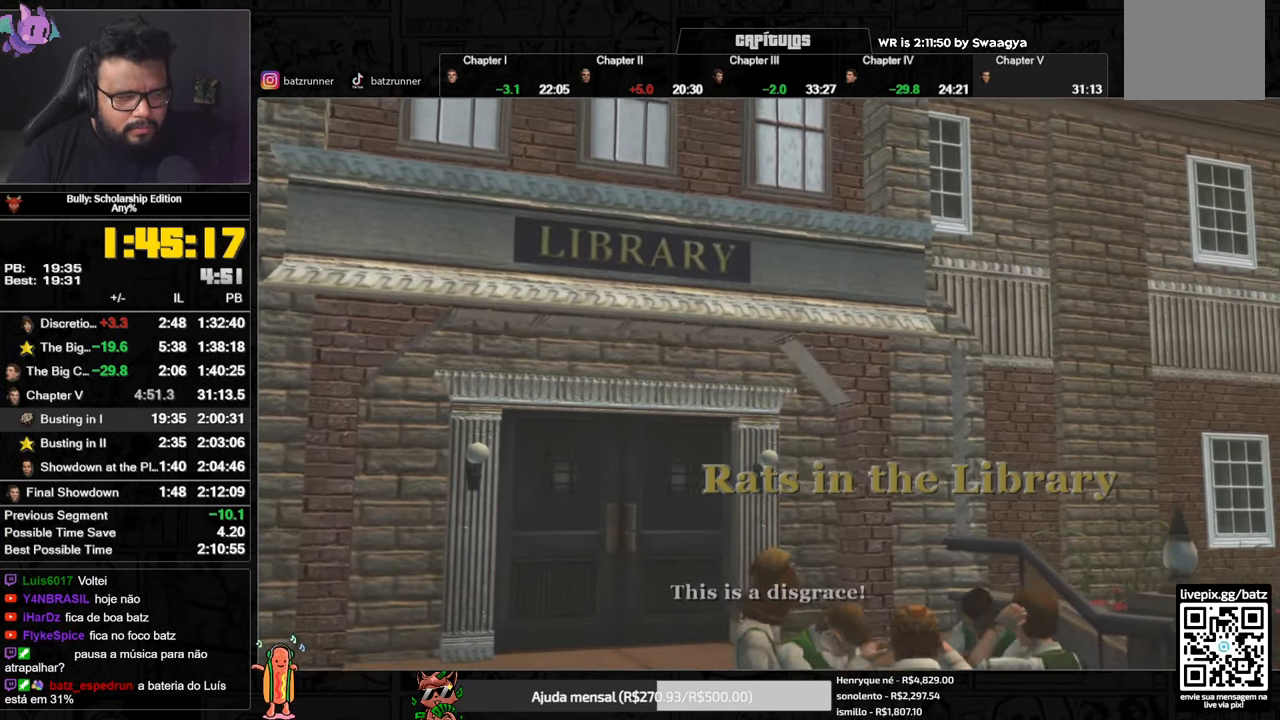
{"buttons": ["A"], "left_stick": "center", "right_stick": "center", "events": []}
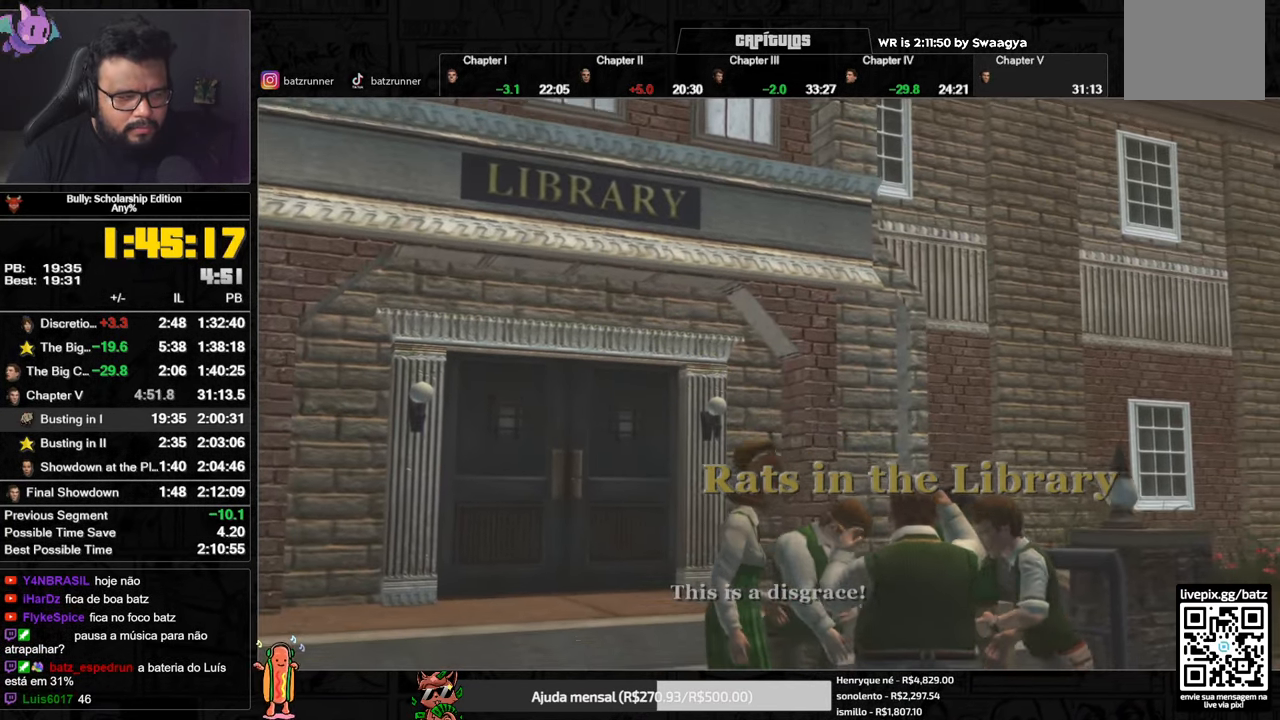
{"buttons": ["A"], "left_stick": "center", "right_stick": "center", "events": []}
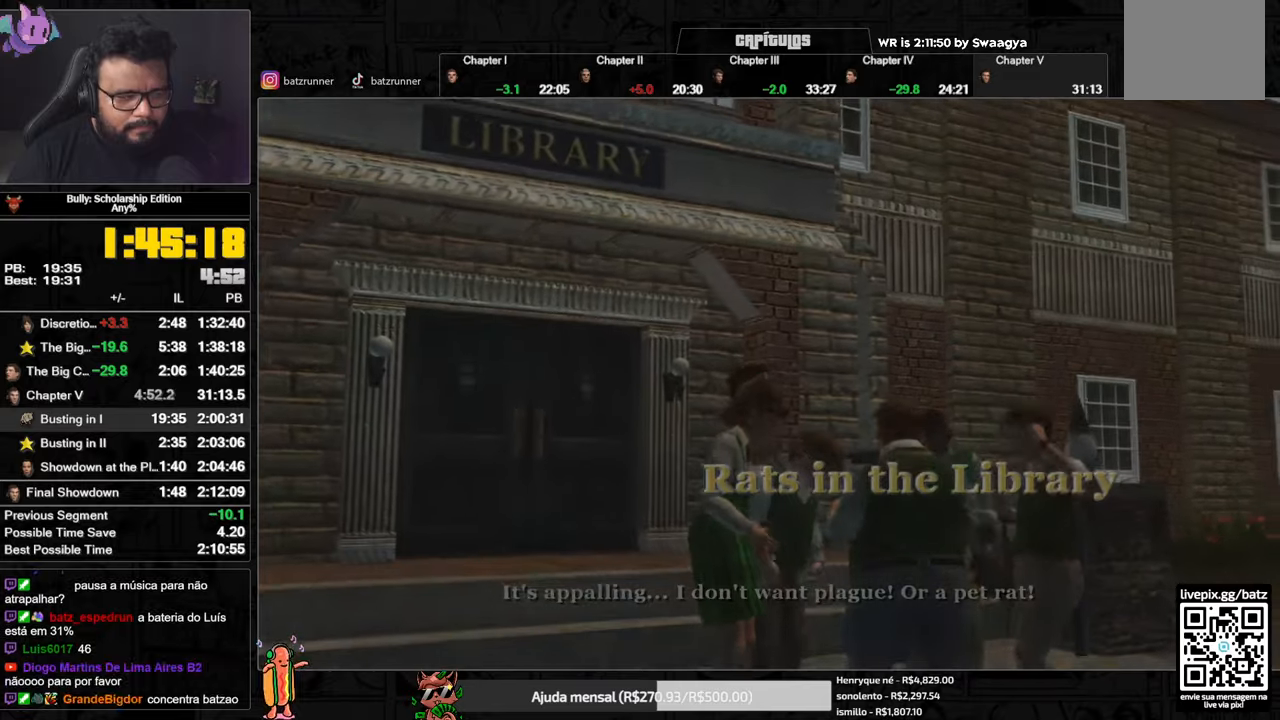
{"buttons": ["A"], "left_stick": "center", "right_stick": "center", "events": []}
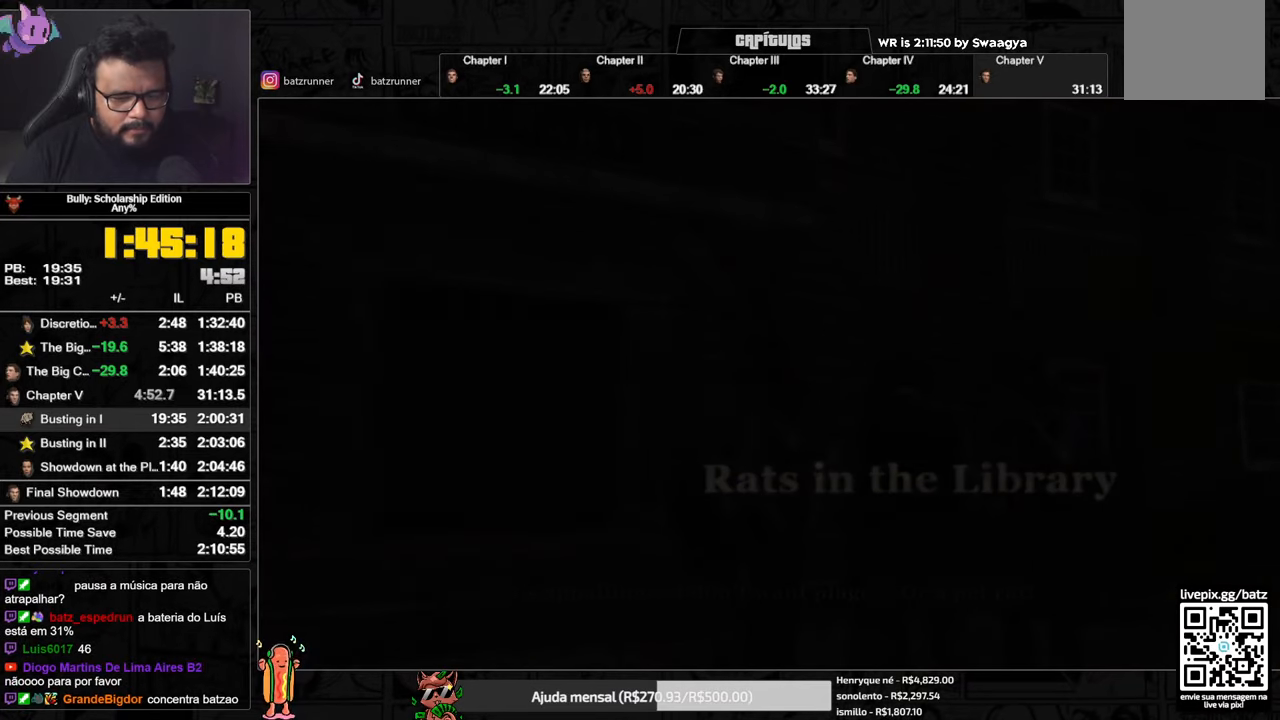
{"buttons": ["A"], "left_stick": "up", "right_stick": "center", "events": [[167, "left_stick", "up"], [184, "A", "up"], [334, "A", "down"], [417, "A", "up"], [484, "A", "down"]]}
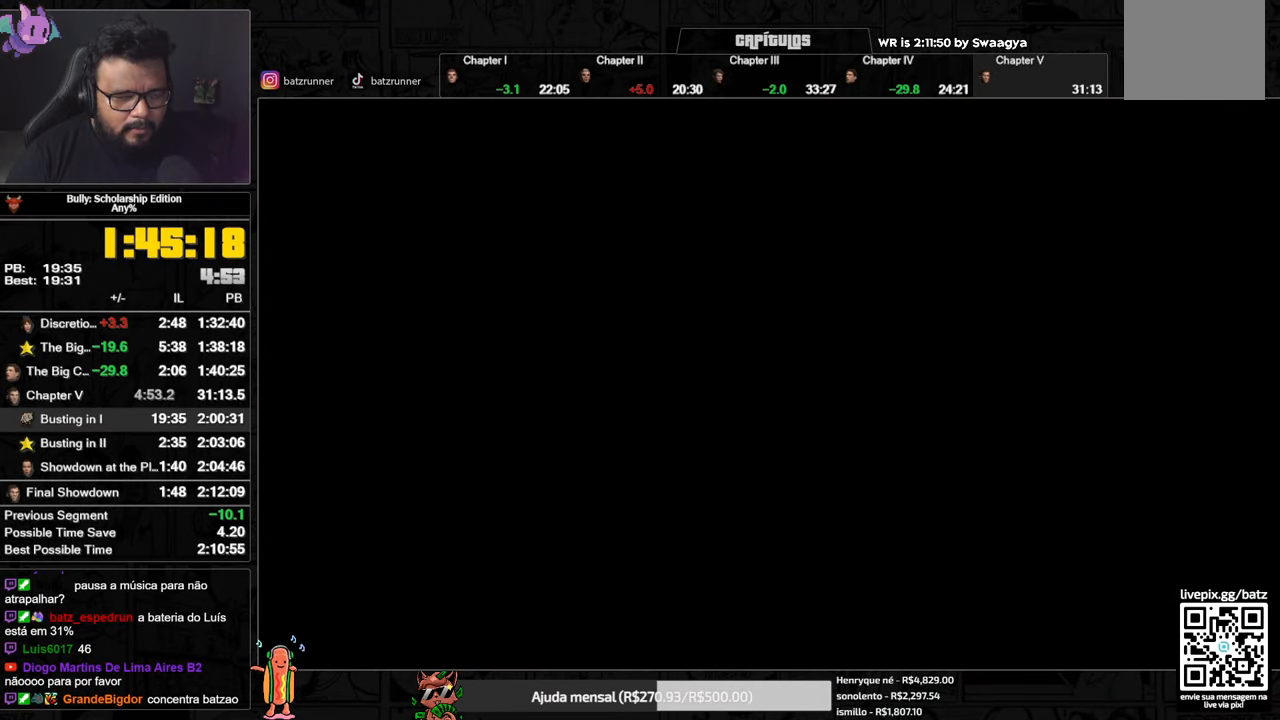
{"buttons": [], "left_stick": "up", "right_stick": "center", "events": [[33, "A", "up"], [100, "A", "down"], [133, "A", "up"], [200, "A", "down"], [250, "A", "up"], [317, "A", "down"], [384, "A", "up"], [450, "A", "down"], [500, "A", "up"]]}
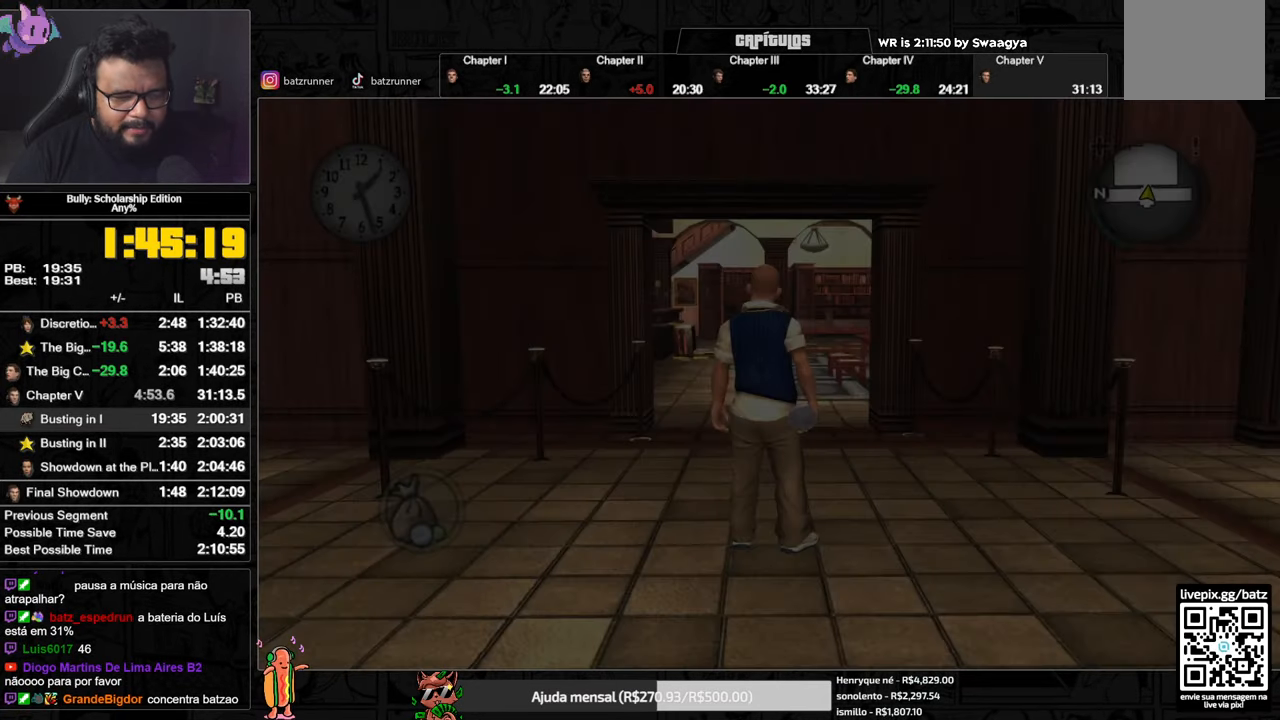
{"buttons": ["A"], "left_stick": "up", "right_stick": "center", "events": [[84, "A", "down"], [134, "A", "up"], [200, "A", "down"], [267, "A", "up"], [334, "A", "down"], [401, "A", "up"], [467, "A", "down"]]}
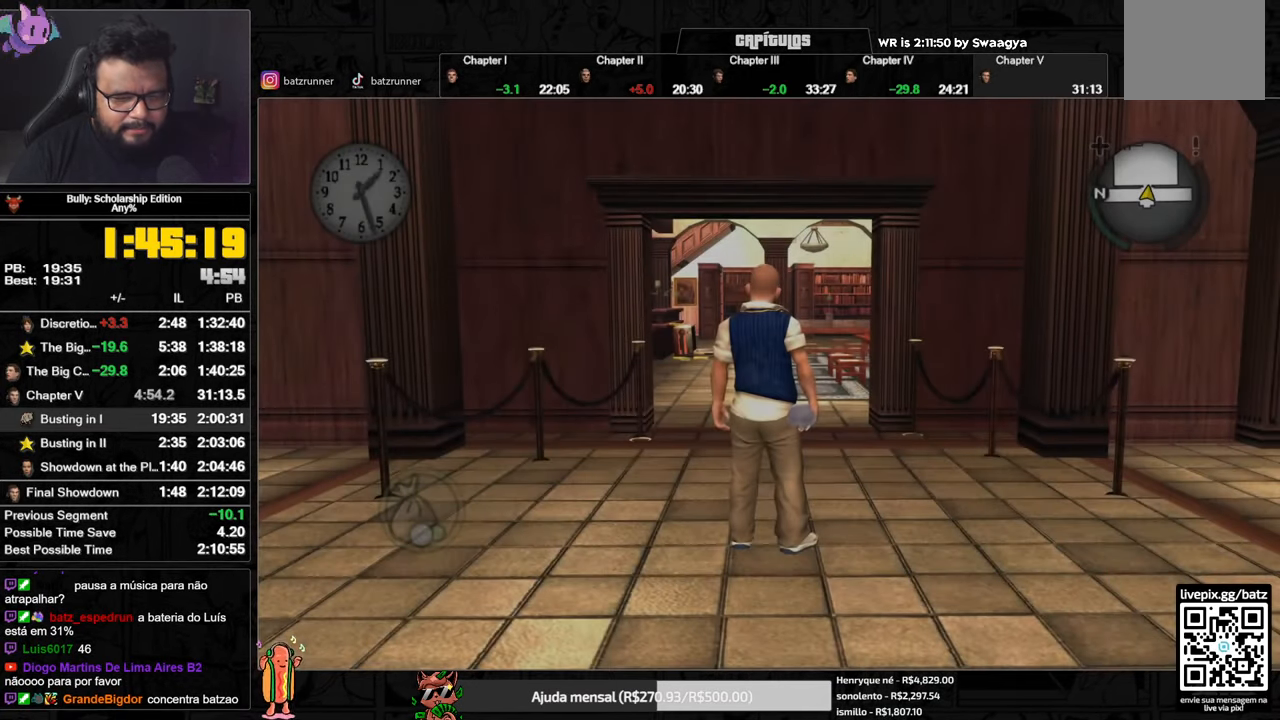
{"buttons": ["A"], "left_stick": "up", "right_stick": "center", "events": [[16, "A", "up"], [83, "A", "down"], [133, "A", "up"], [200, "A", "down"], [267, "A", "up"], [333, "A", "down"], [400, "A", "up"], [450, "A", "down"]]}
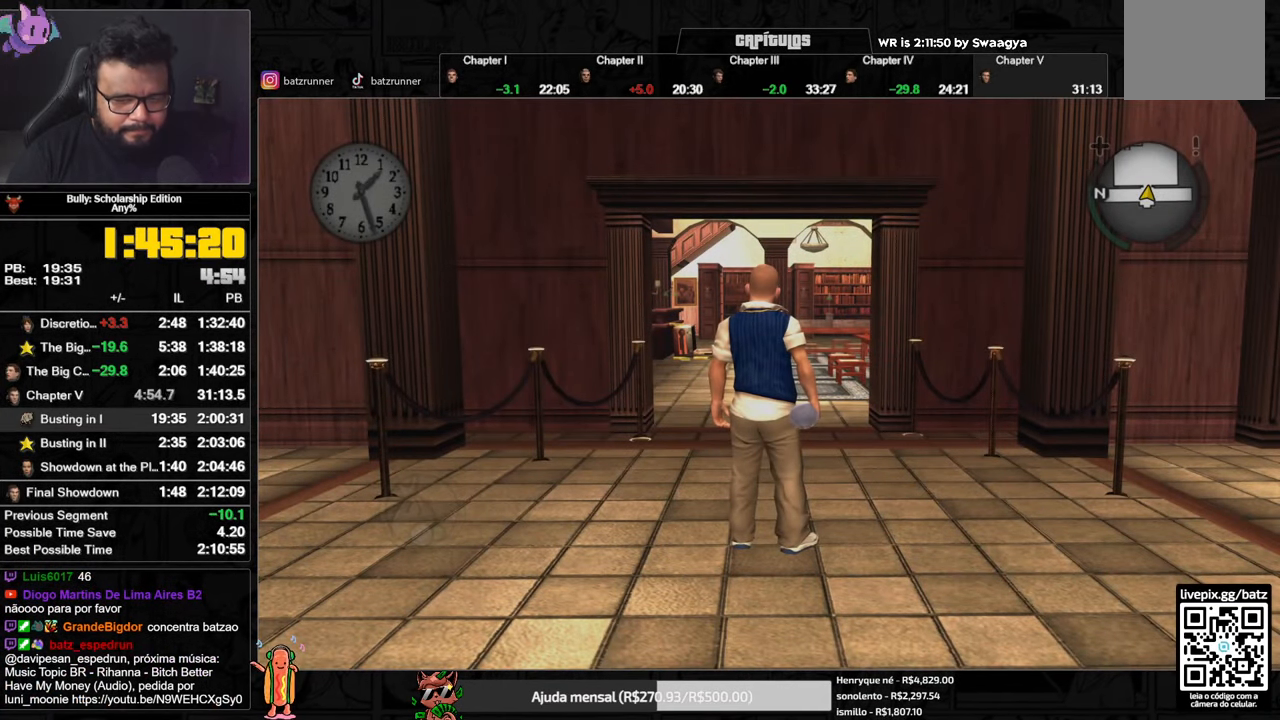
{"buttons": [], "left_stick": "up", "right_stick": "center", "events": [[34, "A", "up"], [100, "A", "down"], [150, "A", "up"], [234, "A", "down"], [284, "A", "up"], [351, "A", "down"], [467, "A", "up"]]}
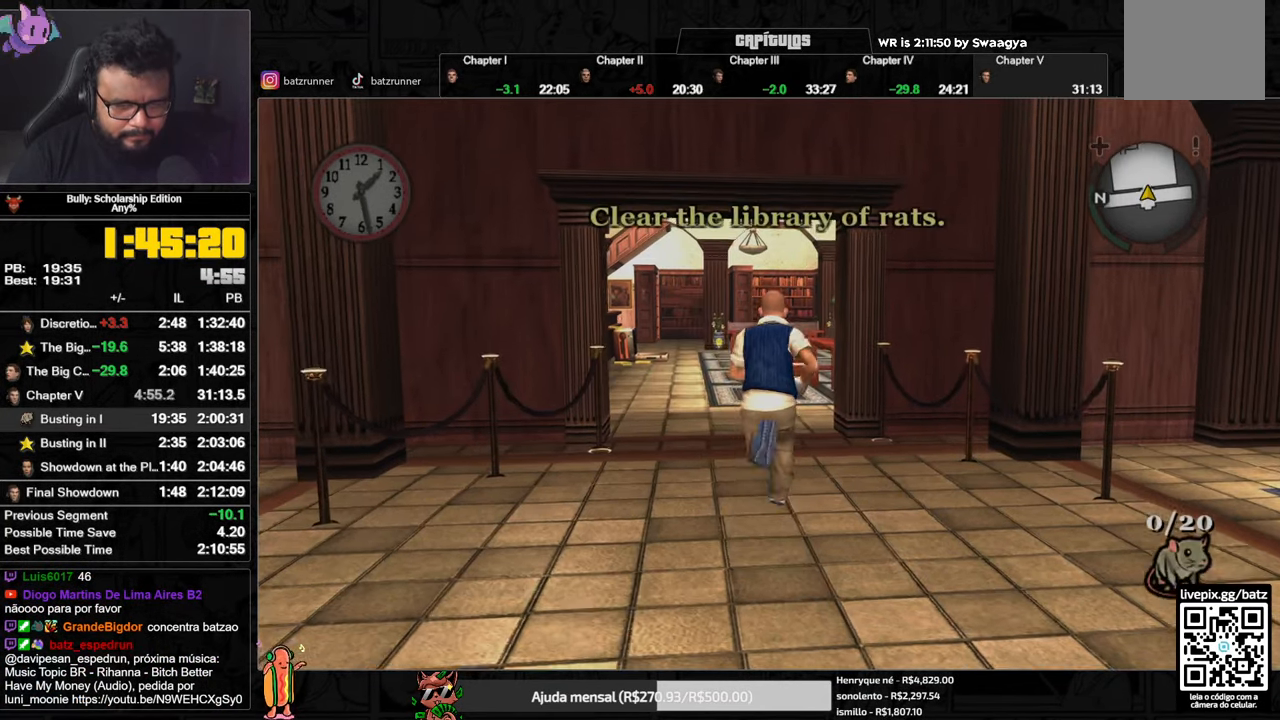
{"buttons": [], "left_stick": "up", "right_stick": "center", "events": [[16, "A", "down"], [83, "A", "up"], [150, "A", "down"], [200, "A", "up"], [283, "A", "down"], [333, "A", "up"], [400, "A", "down"], [484, "A", "up"]]}
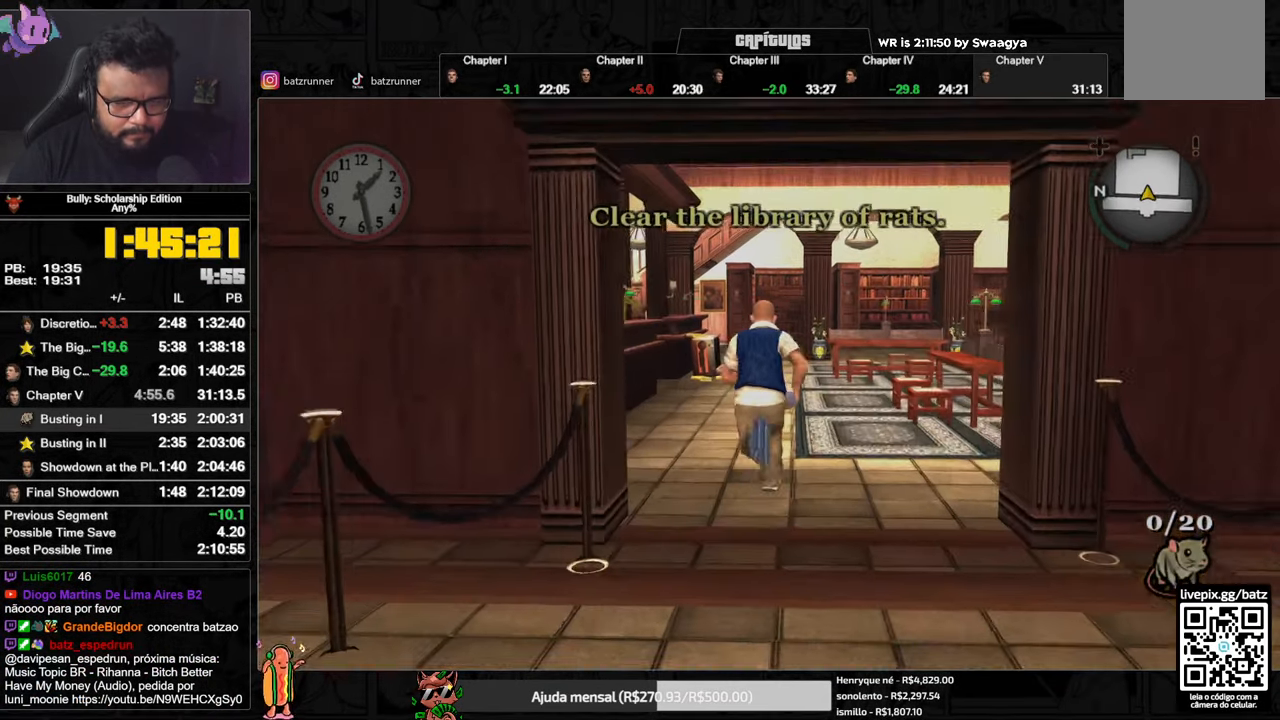
{"buttons": [], "left_stick": "up", "right_stick": "center", "events": [[34, "A", "down"], [117, "A", "up"], [184, "A", "down"], [234, "A", "up"], [317, "A", "down"], [367, "A", "up"], [451, "A", "down"], [484, "A", "up"]]}